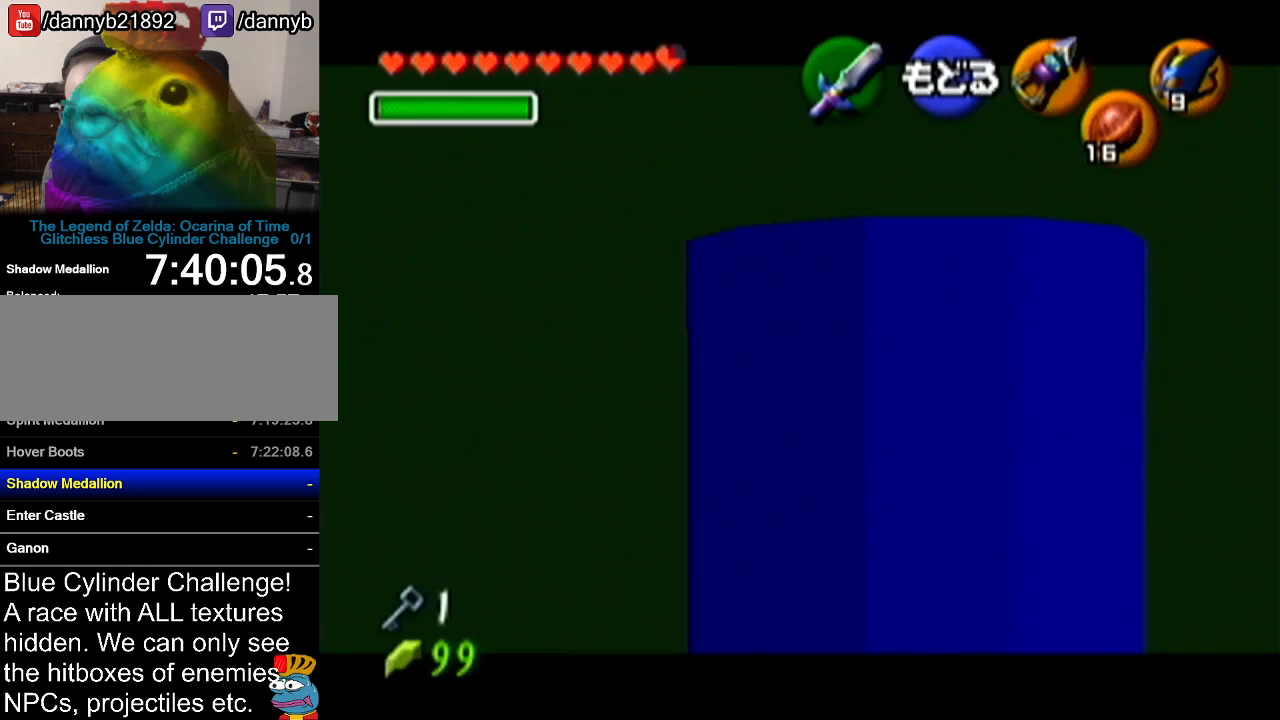
Gameplay with a controller (Nintendo layout); each line is a JSON object with the inputs held at the frame after it. "events" lists button and stick changes between this image and that frame as [ms after this image, input, new state], when the widget could be followed in between. Not read: L3 R3.
{"buttons": [], "left_stick": "center", "events": []}
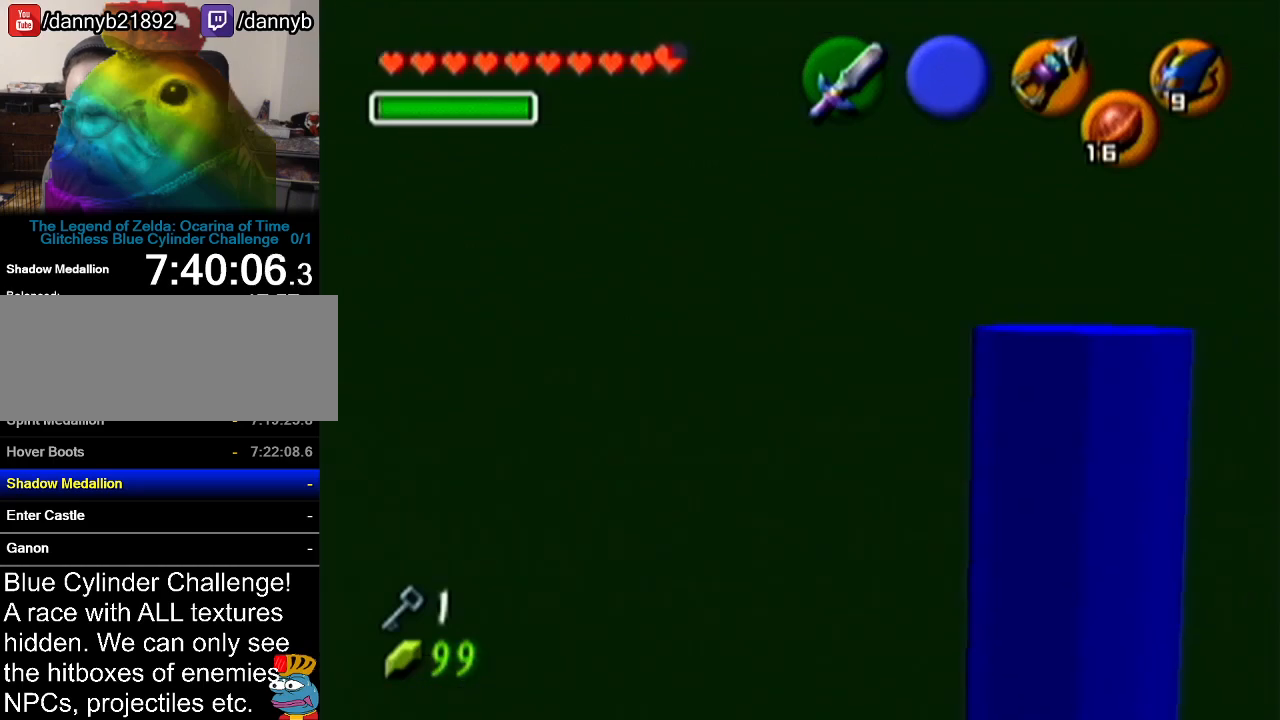
{"buttons": ["Z"], "left_stick": "center", "events": [[116, "Z", "down"]]}
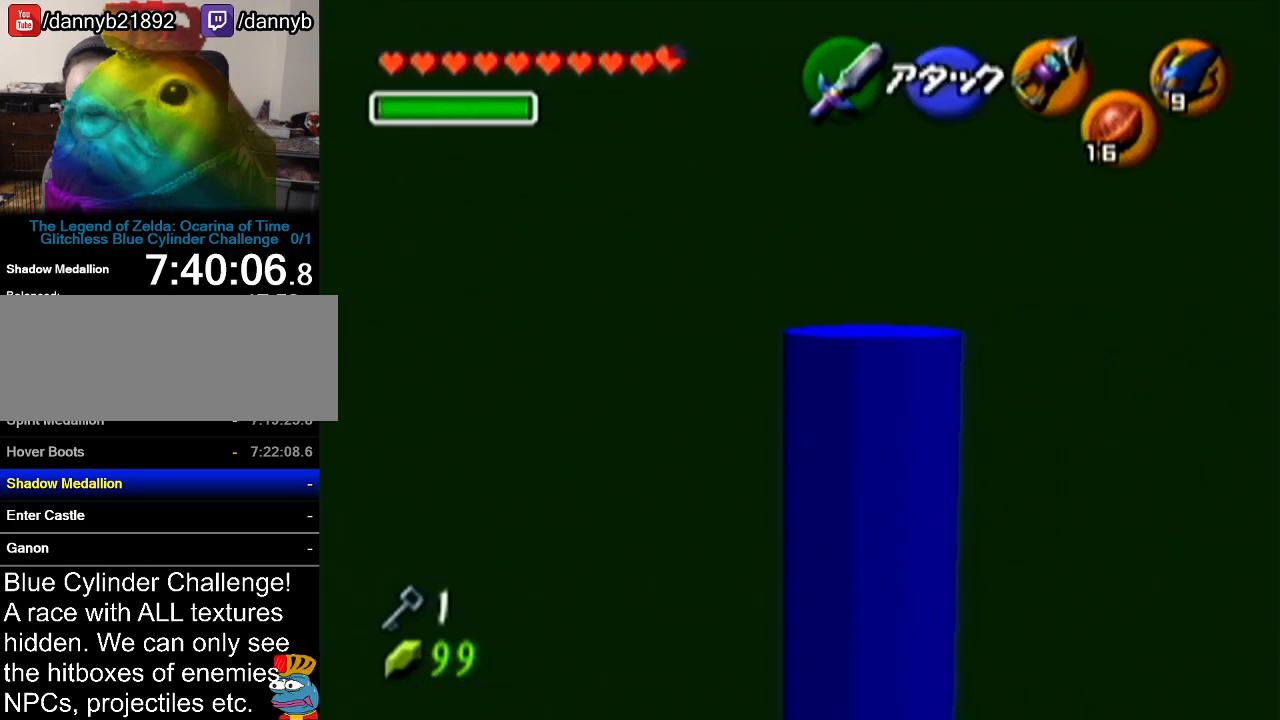
{"buttons": ["Z"], "left_stick": "center", "events": []}
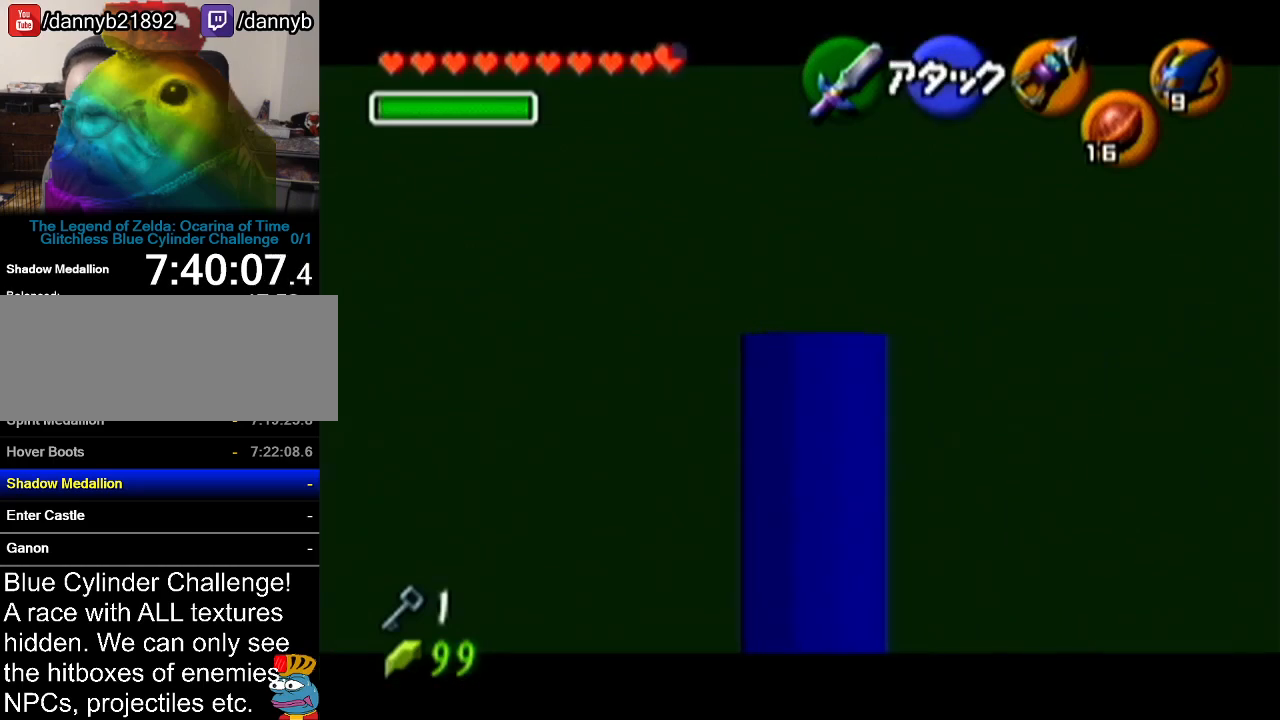
{"buttons": ["Z"], "left_stick": "center", "events": []}
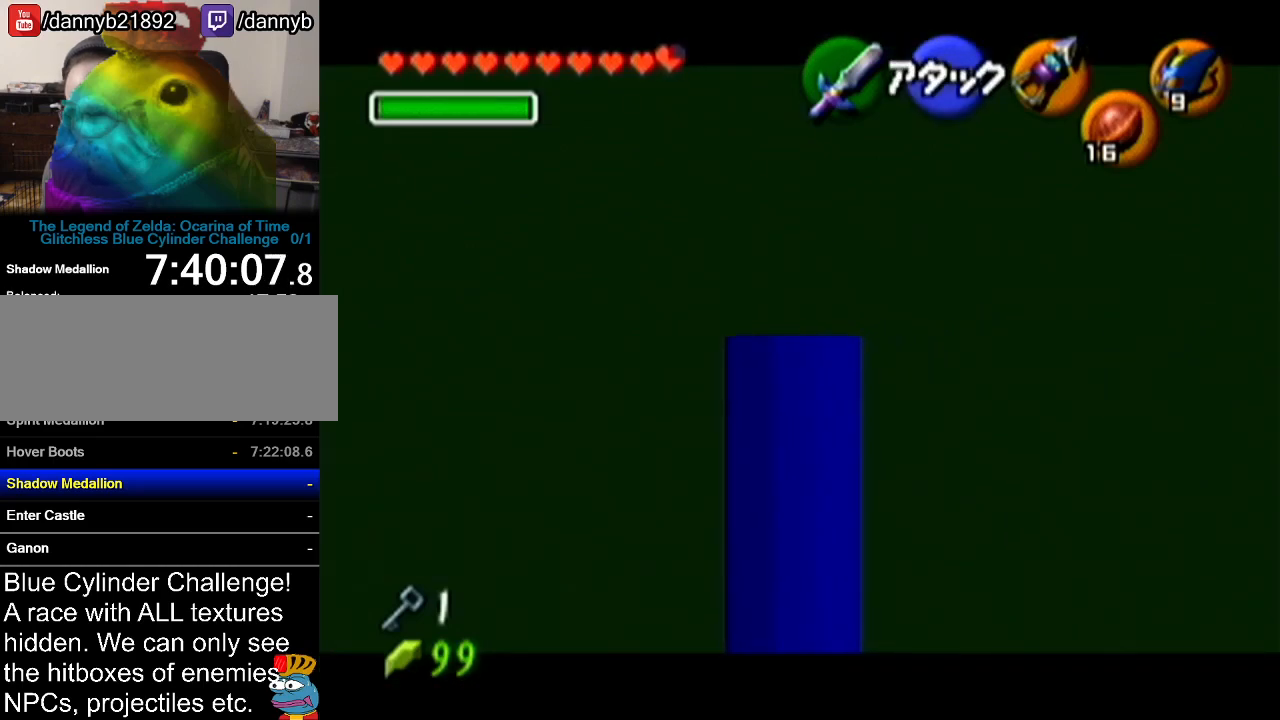
{"buttons": ["Z"], "left_stick": "center", "events": []}
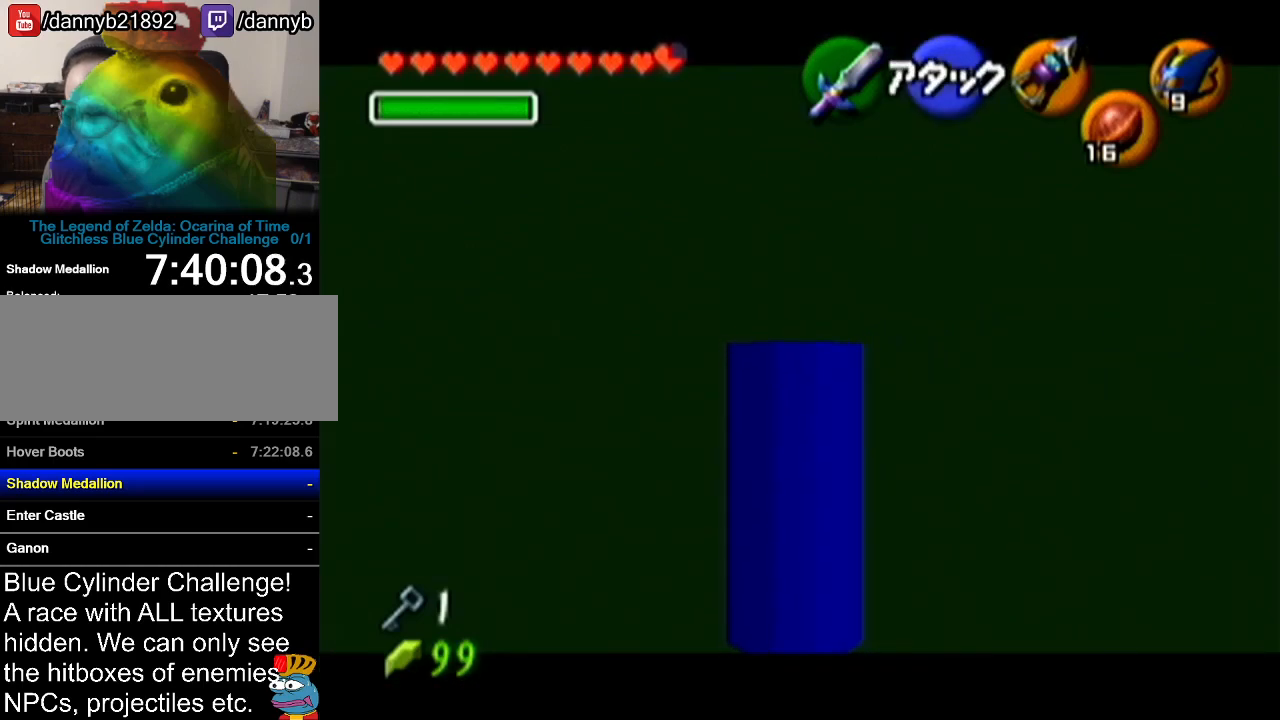
{"buttons": ["Z"], "left_stick": "center", "events": []}
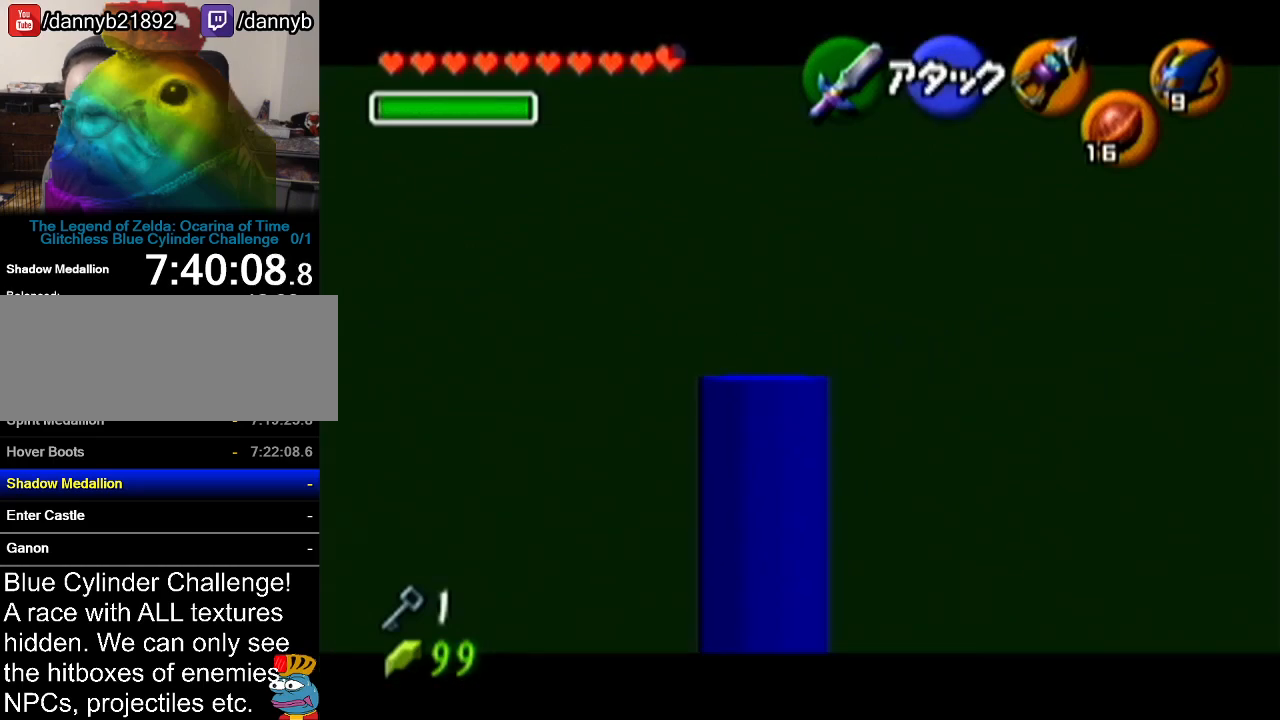
{"buttons": [], "left_stick": "up", "events": [[184, "Z", "up"], [284, "left_stick", "up"]]}
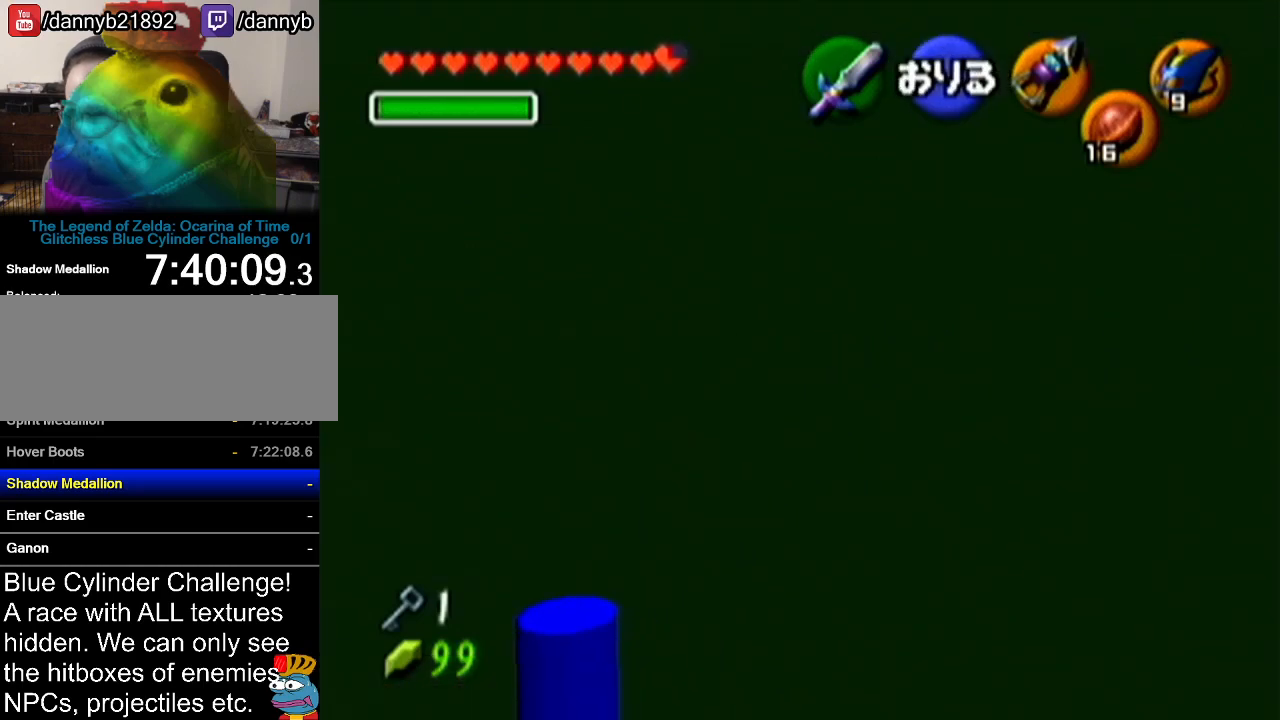
{"buttons": [], "left_stick": "center", "events": [[83, "left_stick", "center"]]}
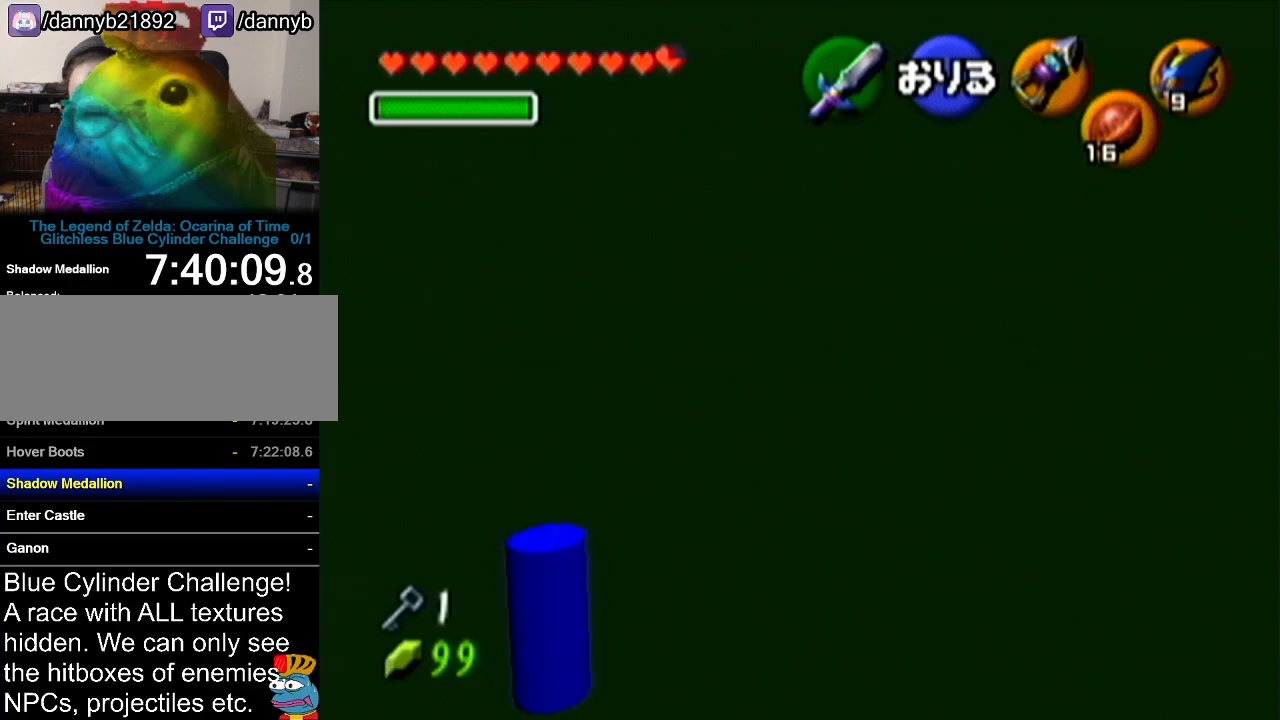
{"buttons": [], "left_stick": "center", "events": []}
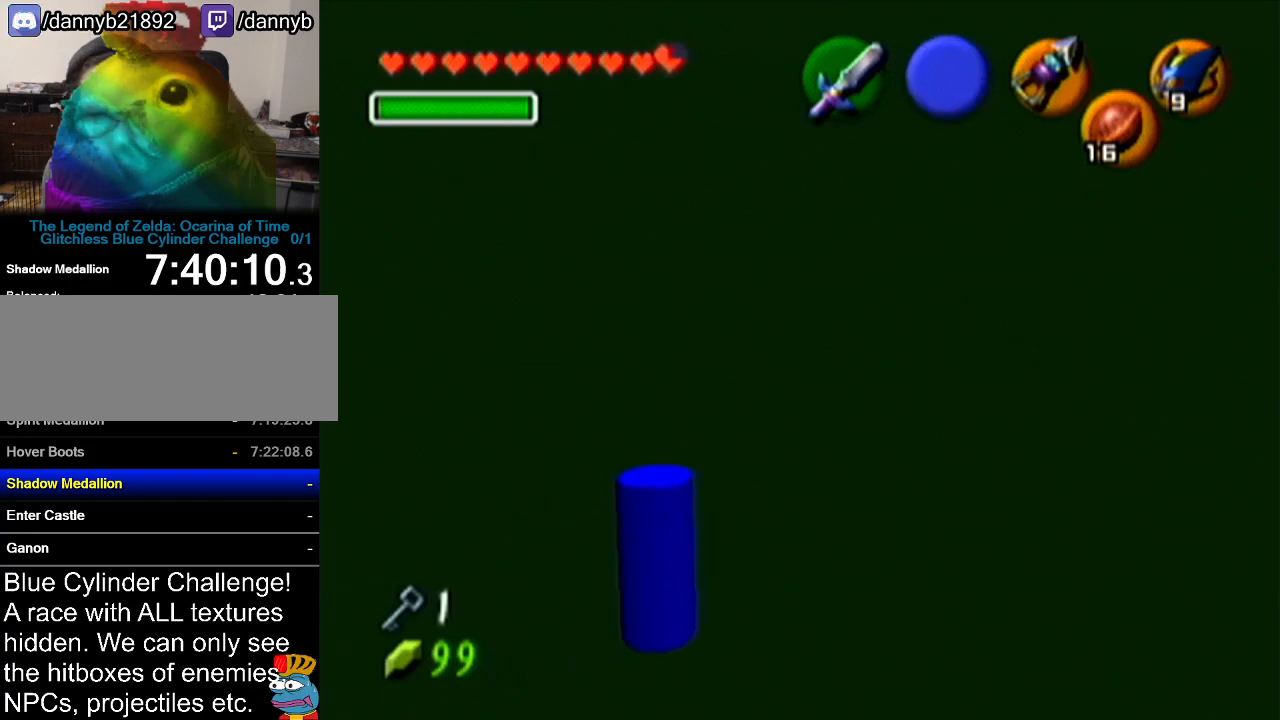
{"buttons": [], "left_stick": "center", "events": []}
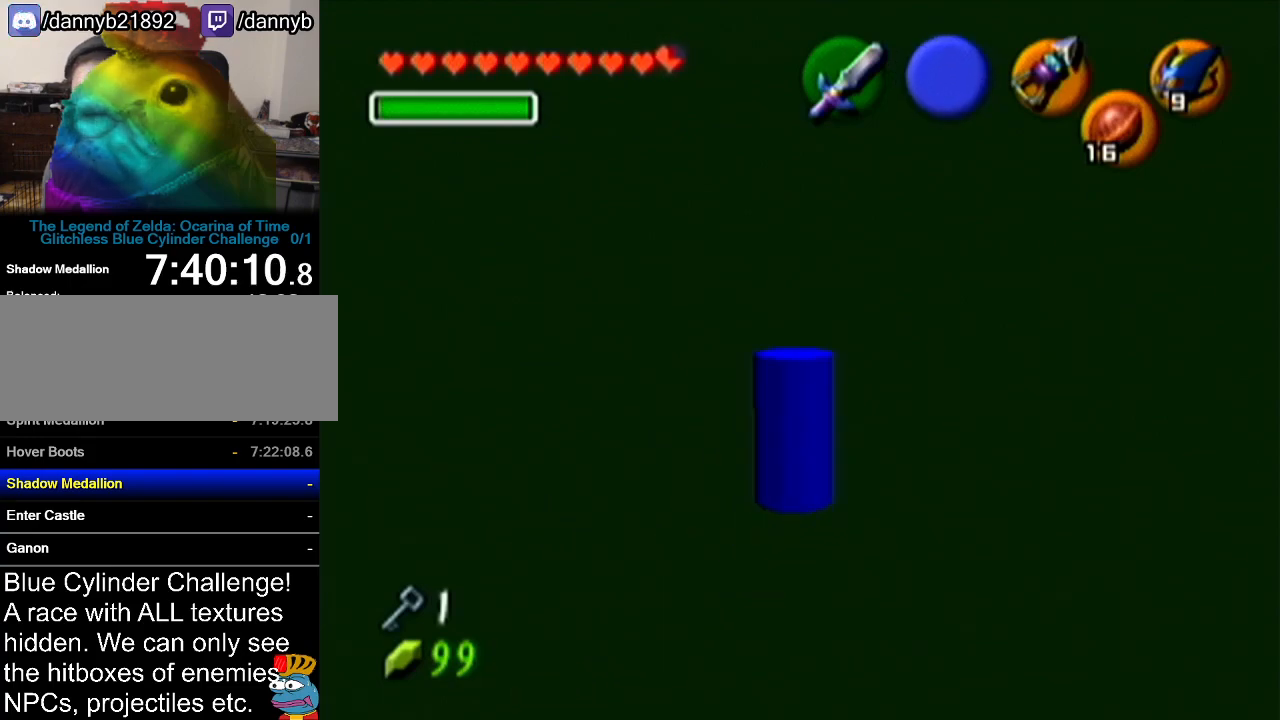
{"buttons": ["Z"], "left_stick": "center", "events": [[400, "Z", "down"]]}
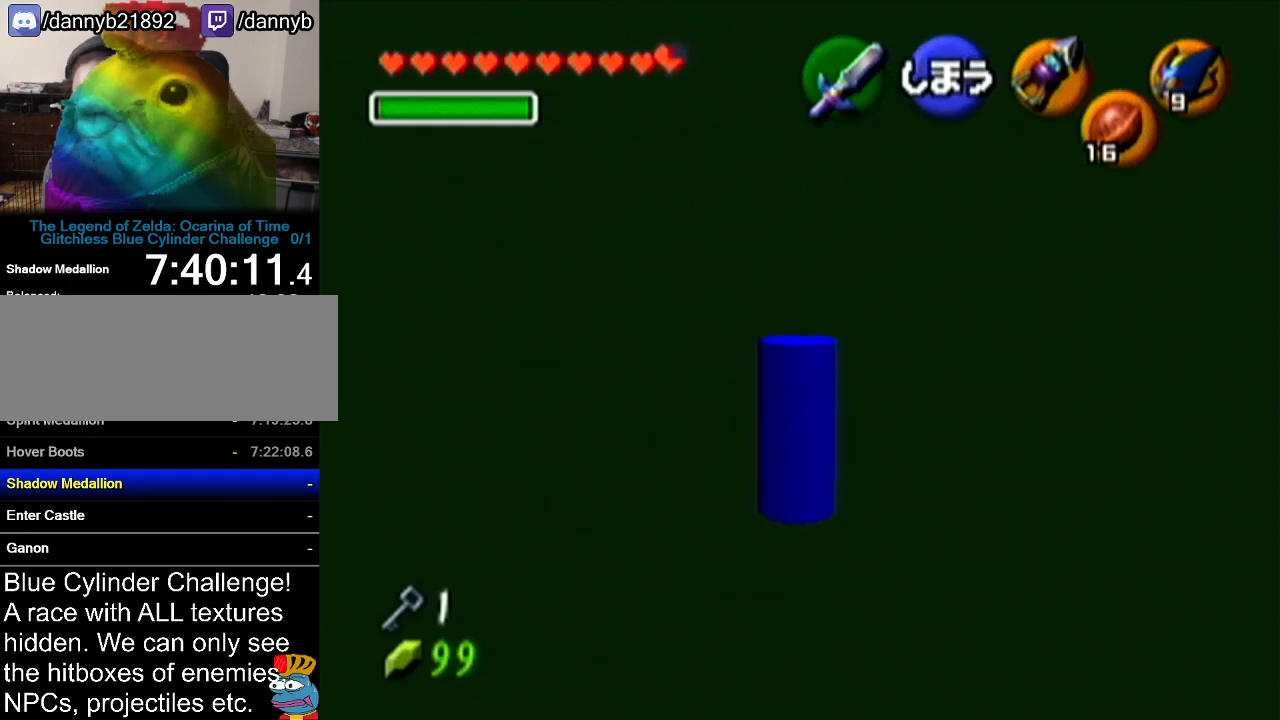
{"buttons": [], "left_stick": "center", "events": [[433, "Z", "up"]]}
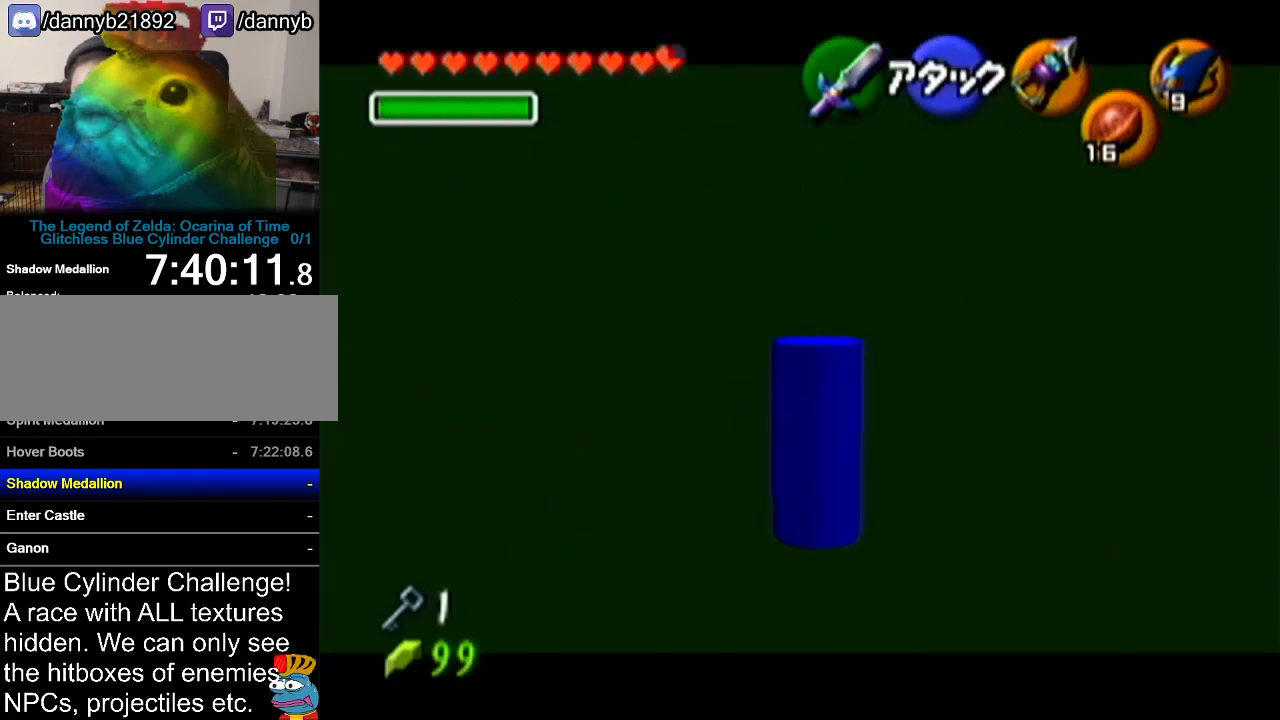
{"buttons": [], "left_stick": "center", "events": []}
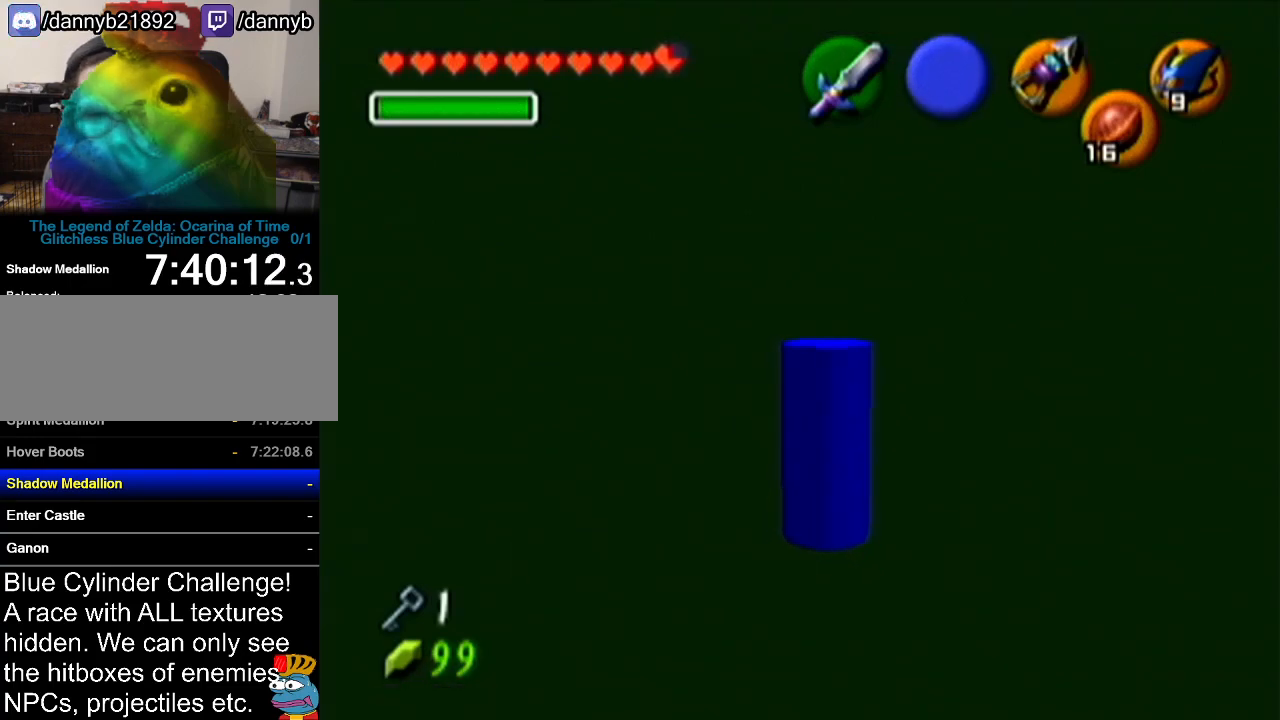
{"buttons": [], "left_stick": "center", "events": []}
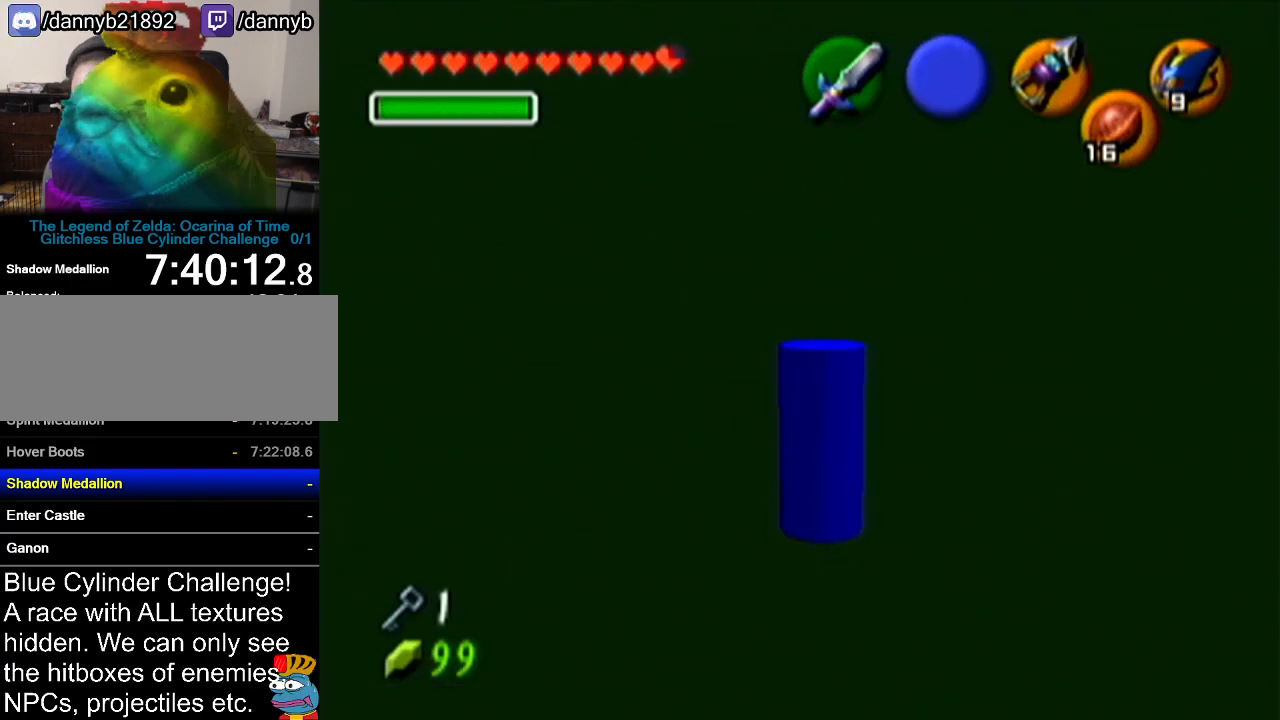
{"buttons": [], "left_stick": "center", "events": [[351, "left_stick", "right"], [417, "left_stick", "center"]]}
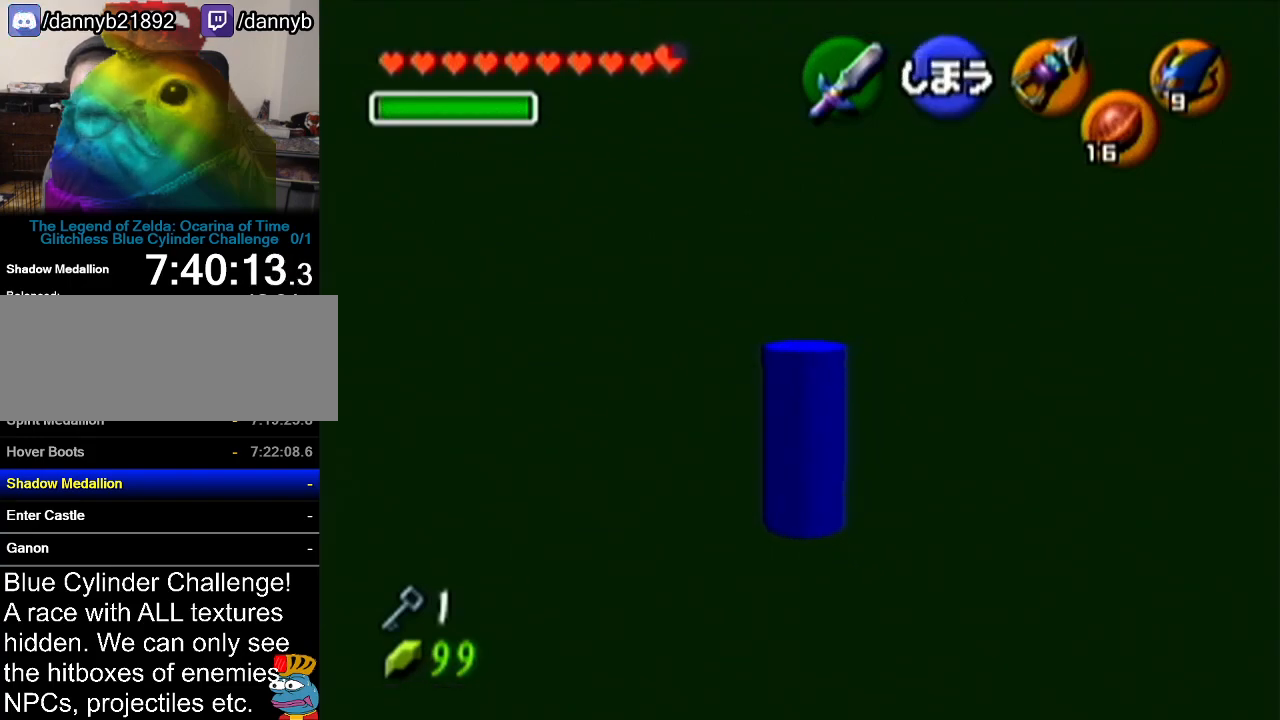
{"buttons": ["Z"], "left_stick": "center", "events": [[33, "Z", "down"]]}
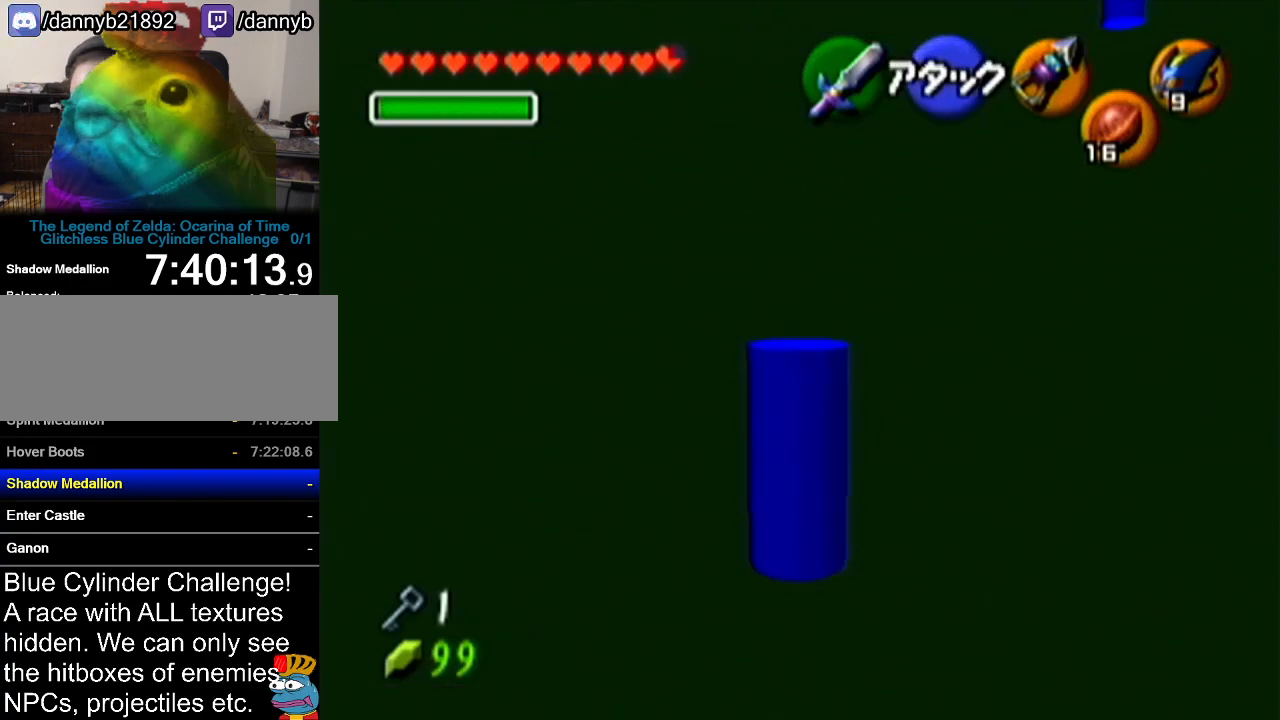
{"buttons": [], "left_stick": "center", "events": [[284, "Z", "up"]]}
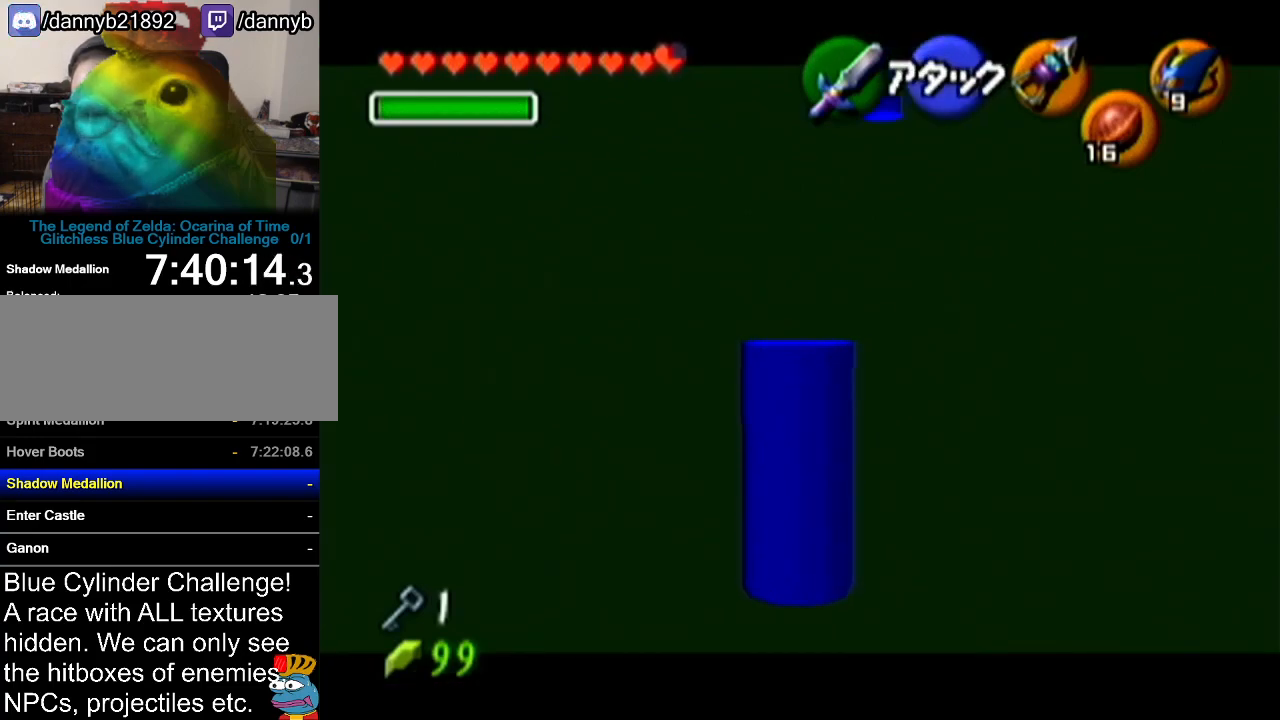
{"buttons": [], "left_stick": "center", "events": [[33, "C_LEFT", "down"], [167, "C_LEFT", "up"]]}
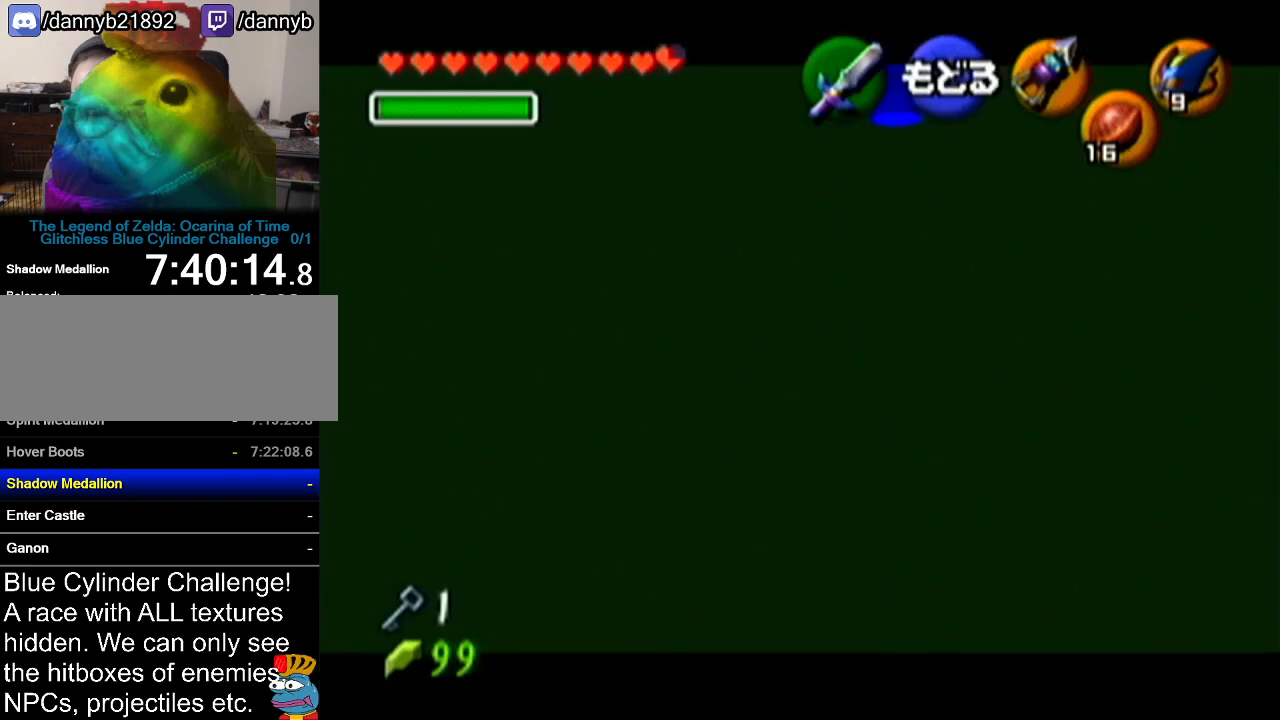
{"buttons": [], "left_stick": "center", "events": [[167, "left_stick", "down"], [417, "left_stick", "center"]]}
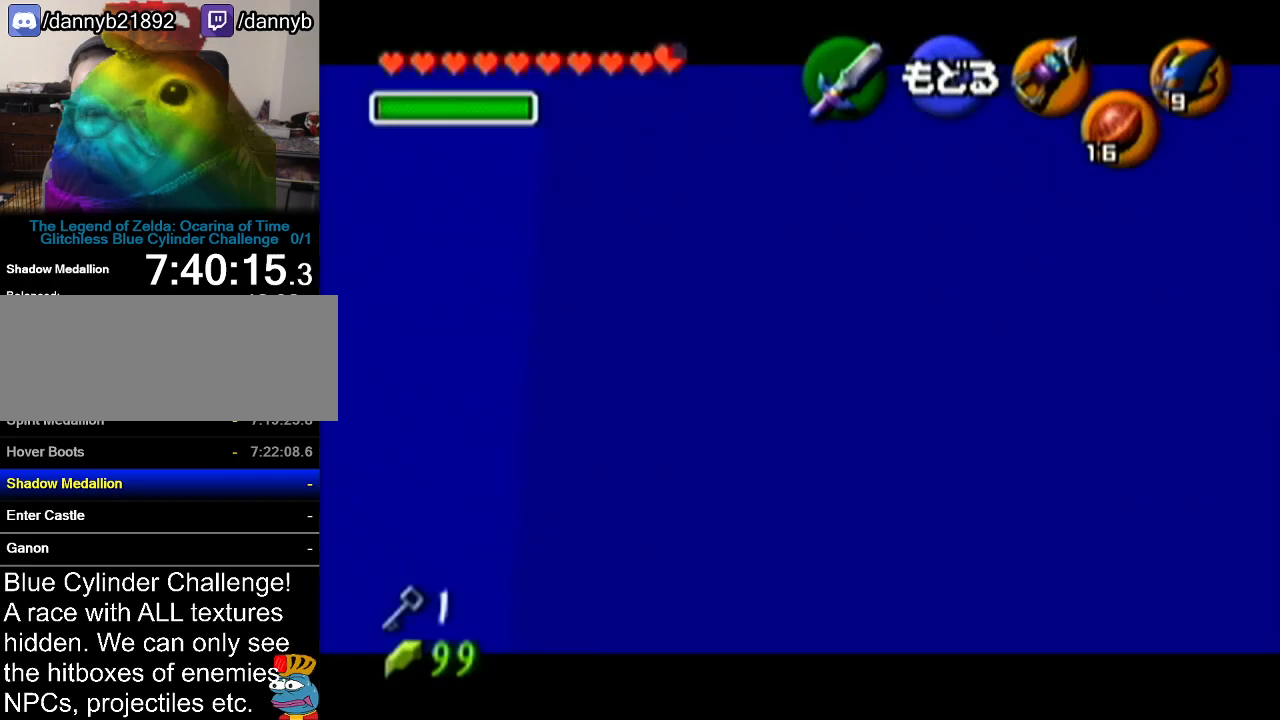
{"buttons": ["A"], "left_stick": "center", "events": [[384, "A", "down"]]}
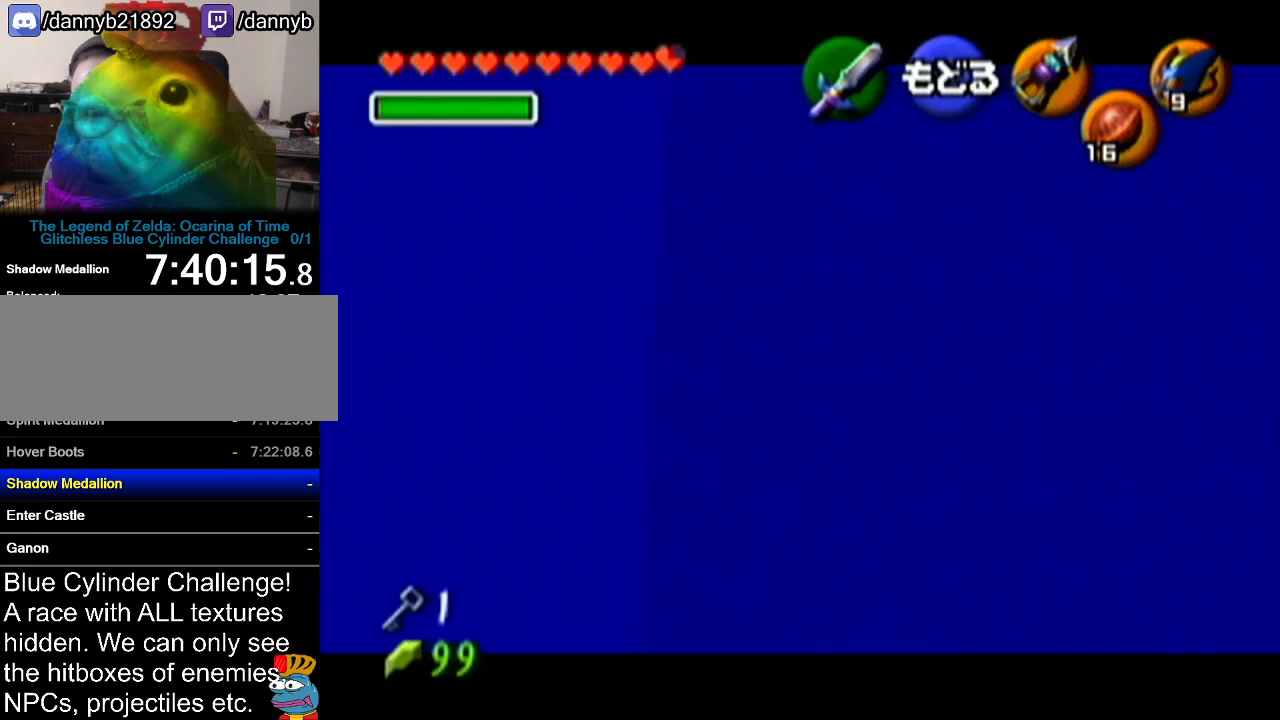
{"buttons": [], "left_stick": "center", "events": [[34, "A", "up"]]}
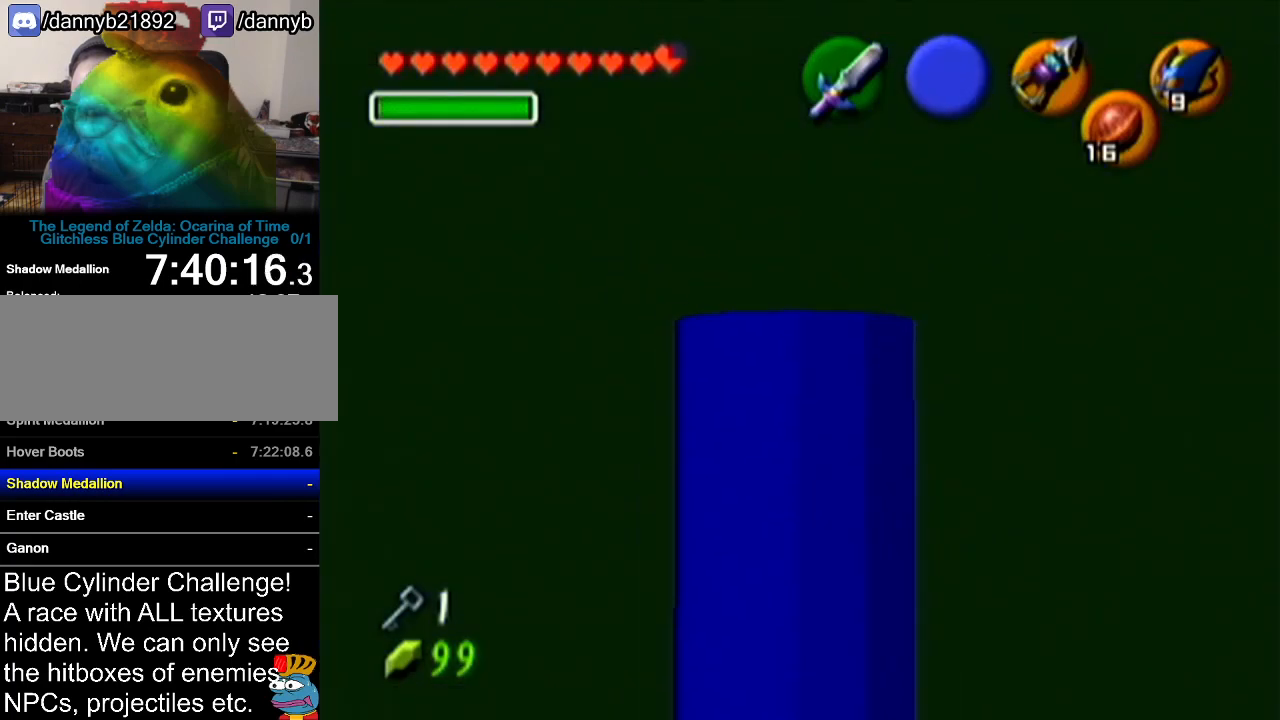
{"buttons": ["Z"], "left_stick": "center", "events": [[133, "left_stick", "left"], [217, "left_stick", "center"], [384, "Z", "down"]]}
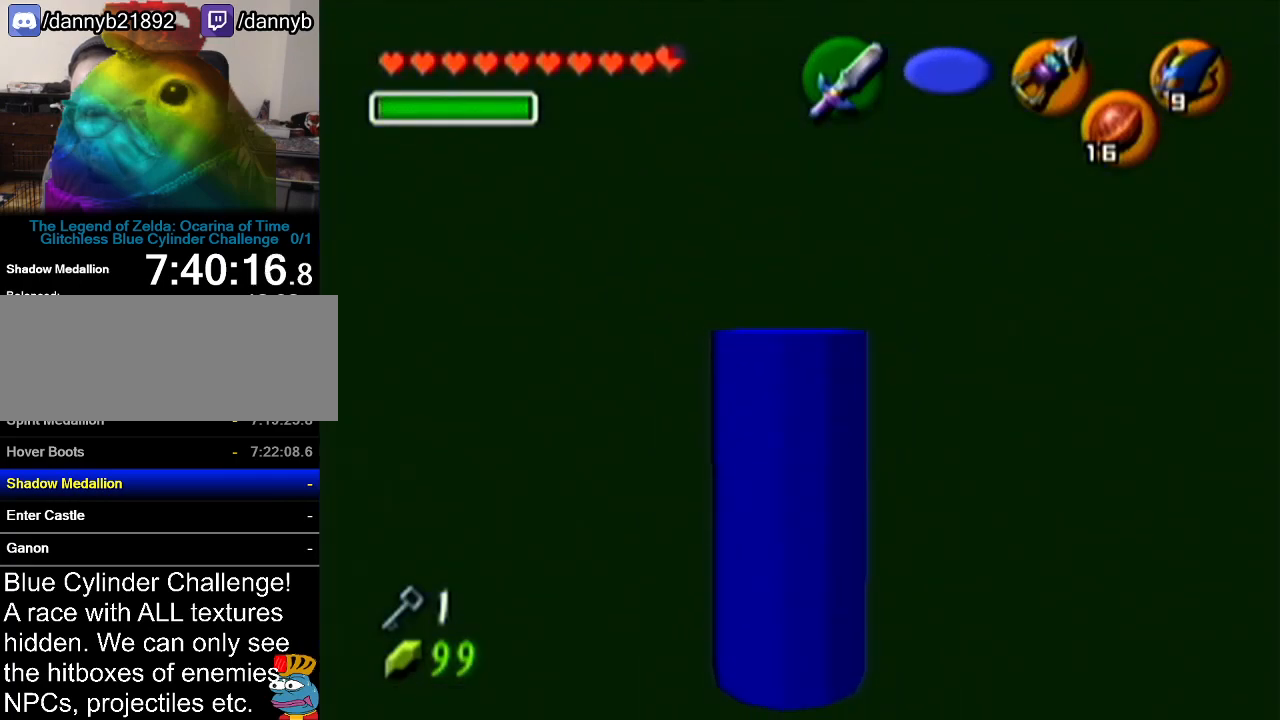
{"buttons": ["Z"], "left_stick": "center", "events": []}
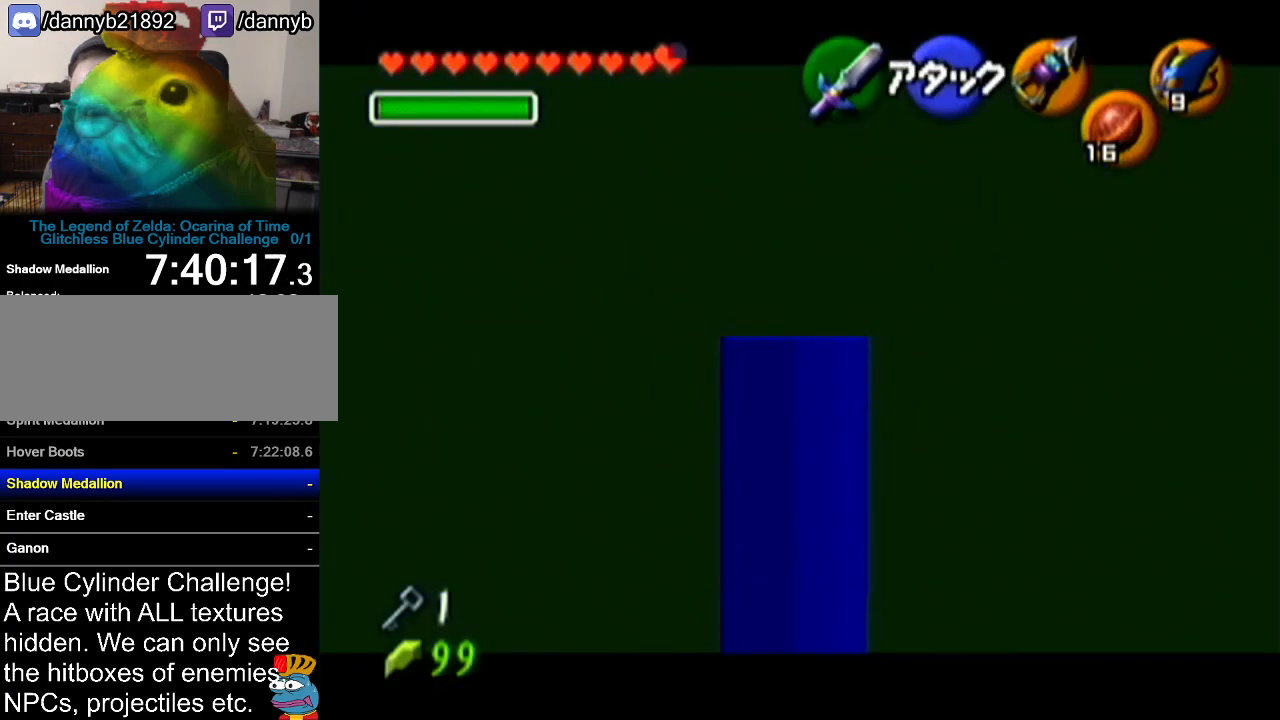
{"buttons": ["Z"], "left_stick": "center", "events": []}
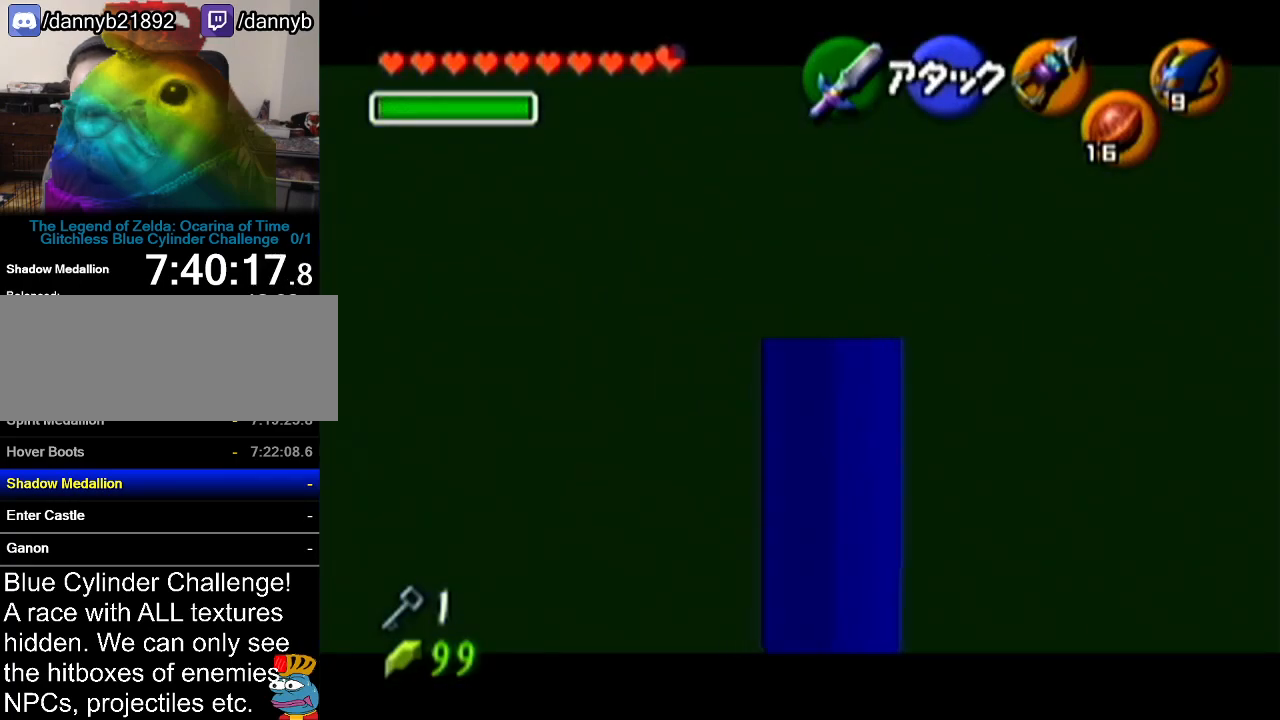
{"buttons": ["Z"], "left_stick": "center", "events": []}
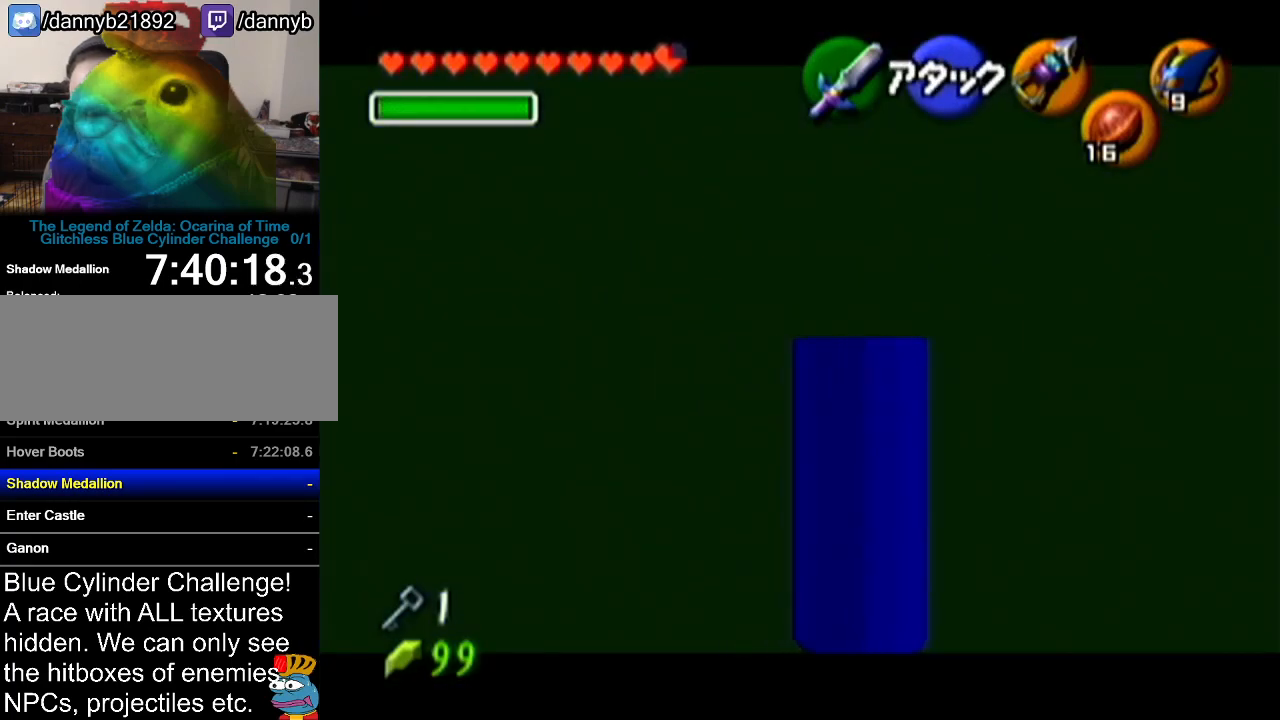
{"buttons": ["Z"], "left_stick": "center", "events": []}
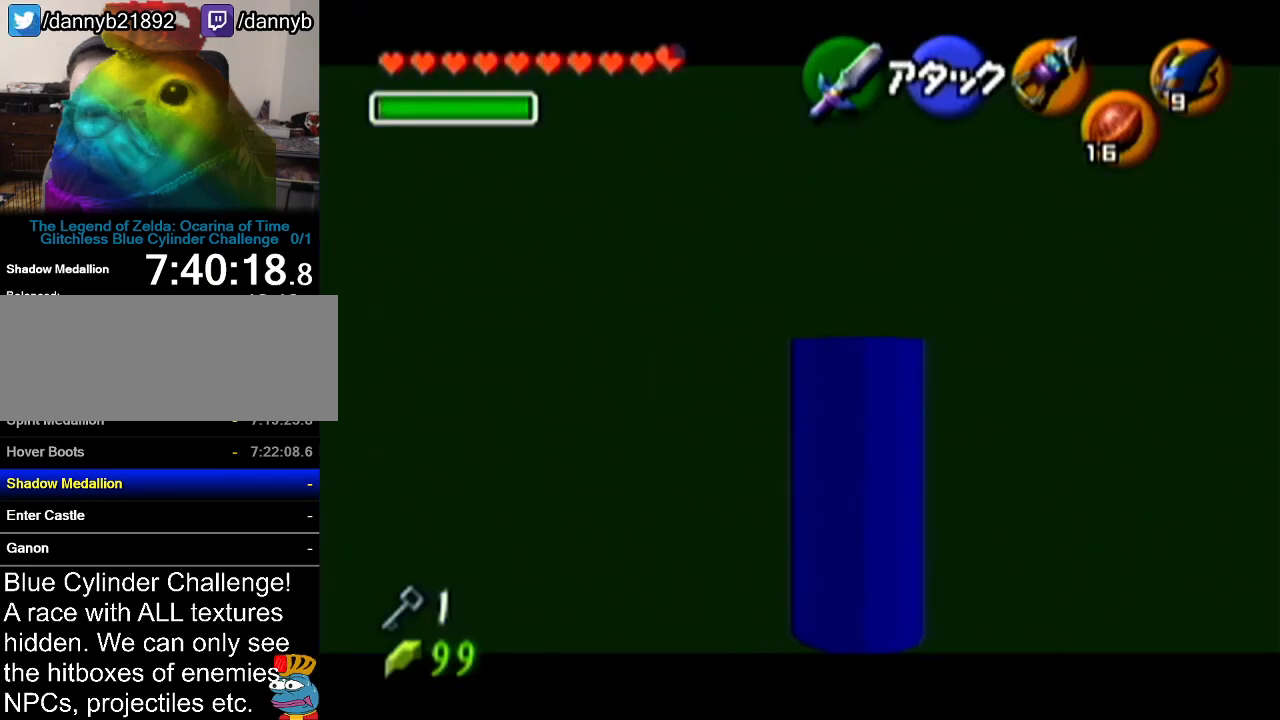
{"buttons": ["Z"], "left_stick": "center", "events": []}
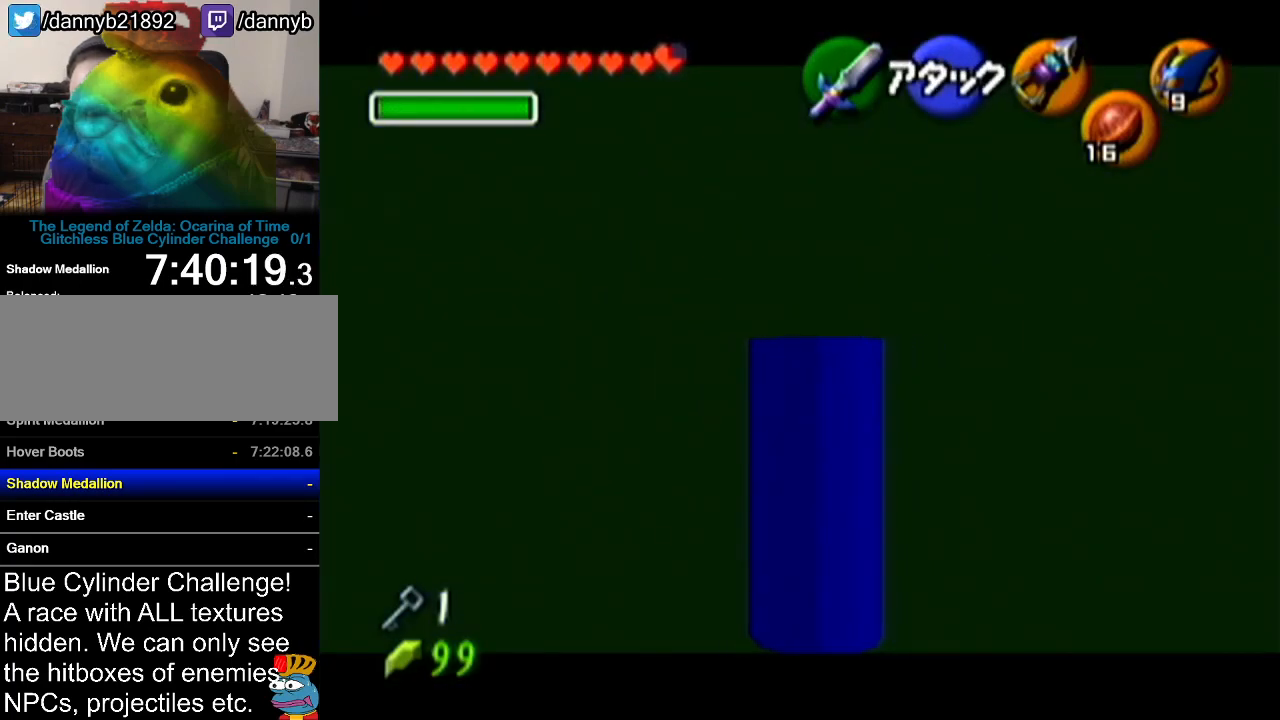
{"buttons": ["Z"], "left_stick": "center", "events": [[183, "left_stick", "up"], [467, "left_stick", "center"]]}
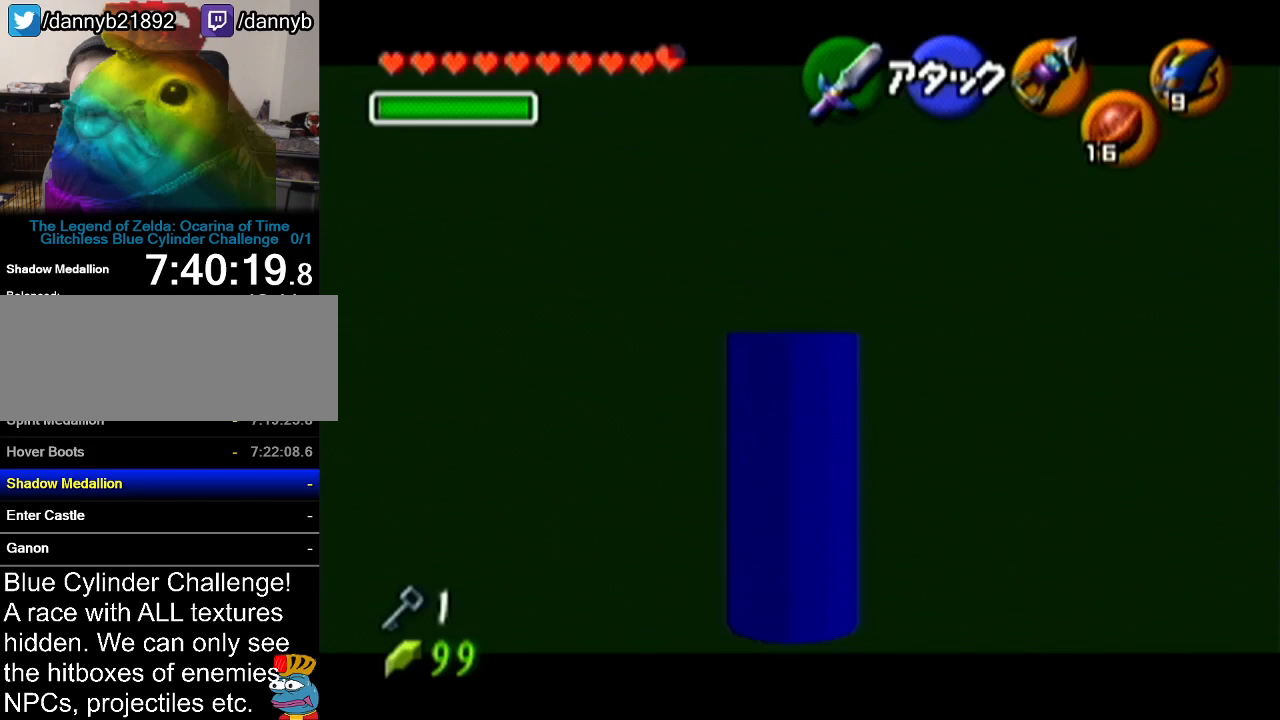
{"buttons": [], "left_stick": "center", "events": [[217, "Z", "up"], [367, "left_stick", "down"], [468, "left_stick", "center"]]}
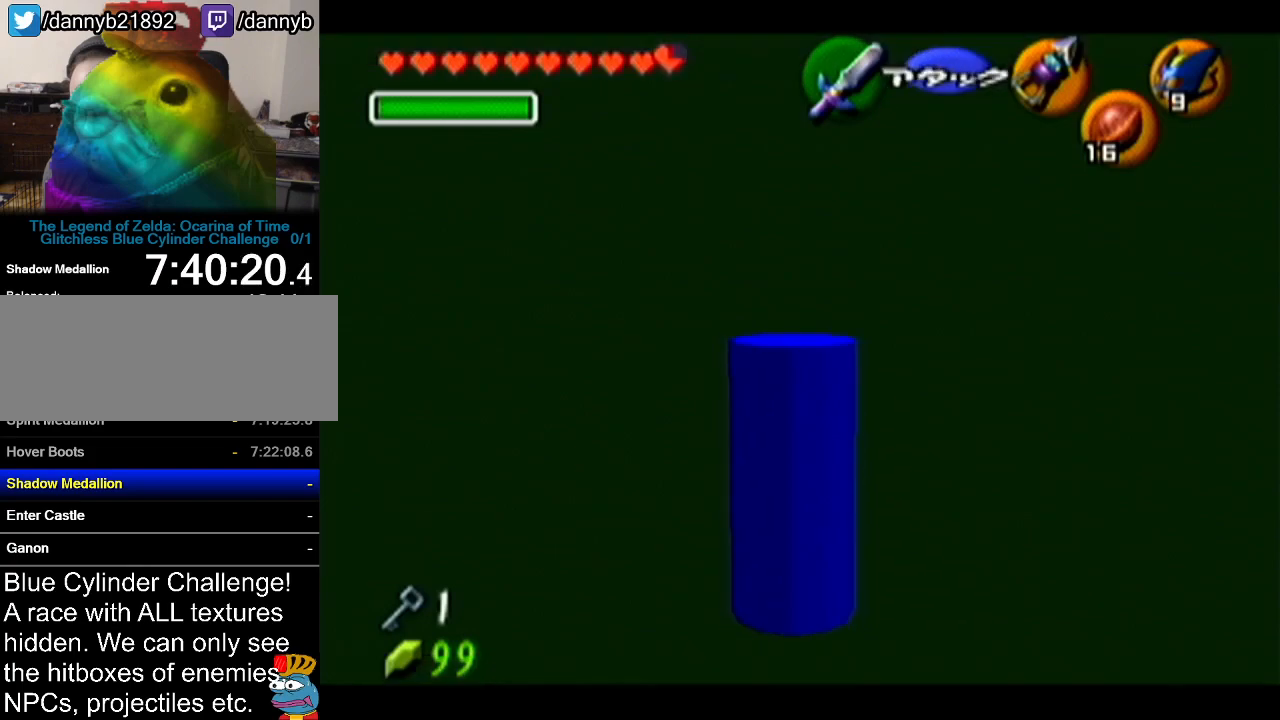
{"buttons": ["Z"], "left_stick": "center", "events": [[117, "Z", "down"]]}